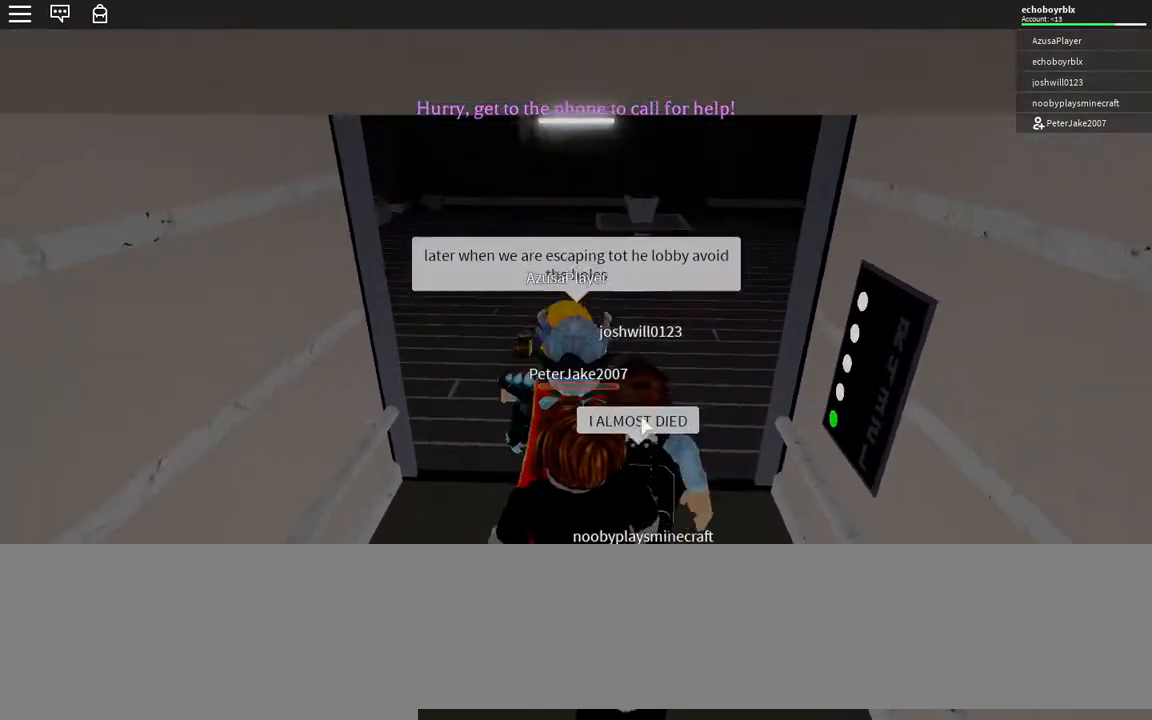
Gameplay with keyboard; each line is a JSON object with the keys held at the frame after it. "events" lists presses ("down") and releases ("up") of ".", "/", "0", "1", "2", "3", "4", "5", "6", "7", "8", "9", "a", "alt_l", "alt_r", "b", "backslash", "backspace", "c", "caps_lock", "comma", "ctrl_l", "ctrl_r", "d", "down", "e", "equals", "escape", "f", "f1", "f10", "f11", "f12", "f2", "f3", "f4", "f5", "f6", "f7", "f8", "f9", "g", "h", "i", "j", "k", "l", "lbracket", "left", "m", "minus", "n", "o", "p", "q", "quote", "r", "rbracket", "return", "right", "s", "semicolon", "shift_l", "shift_r", "space", "super", "t", "tab", "tilde", "u", "up", "v", "w", "x", "y" and "z" between this image and that frame as [ms after this image, input, new state], when the widget could be followed in between. No other keys are recorded. Mouse input is not recorded.
{"keys": ["w"], "events": []}
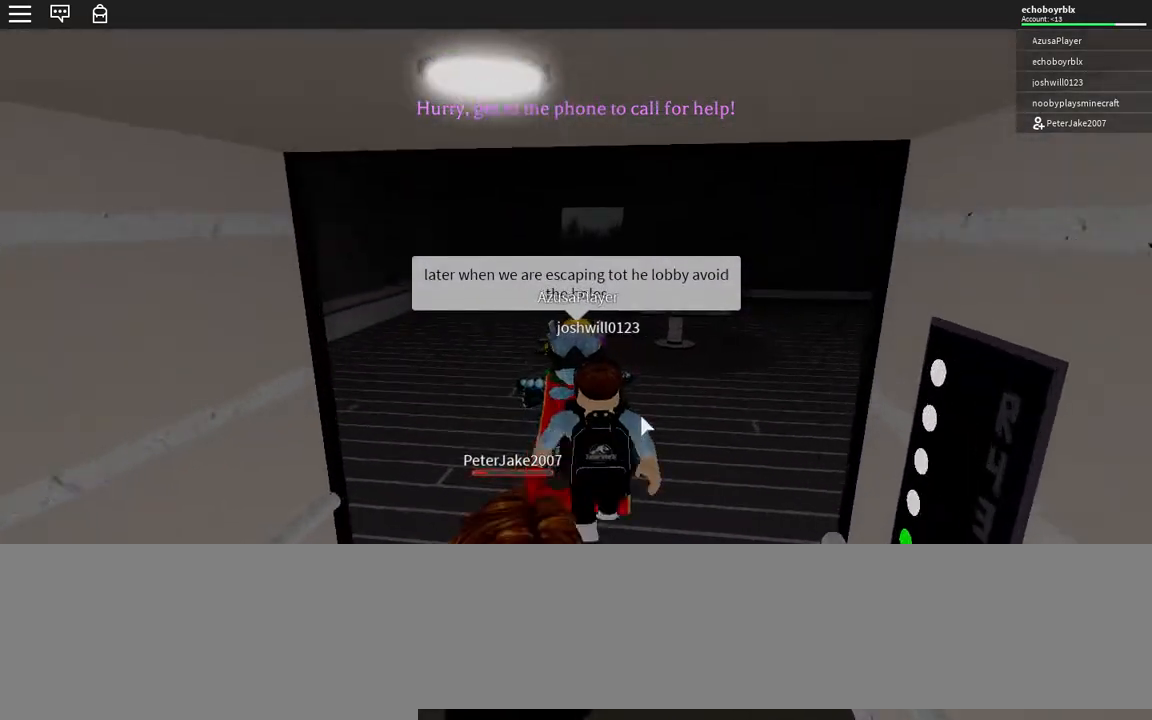
{"keys": ["w"], "events": []}
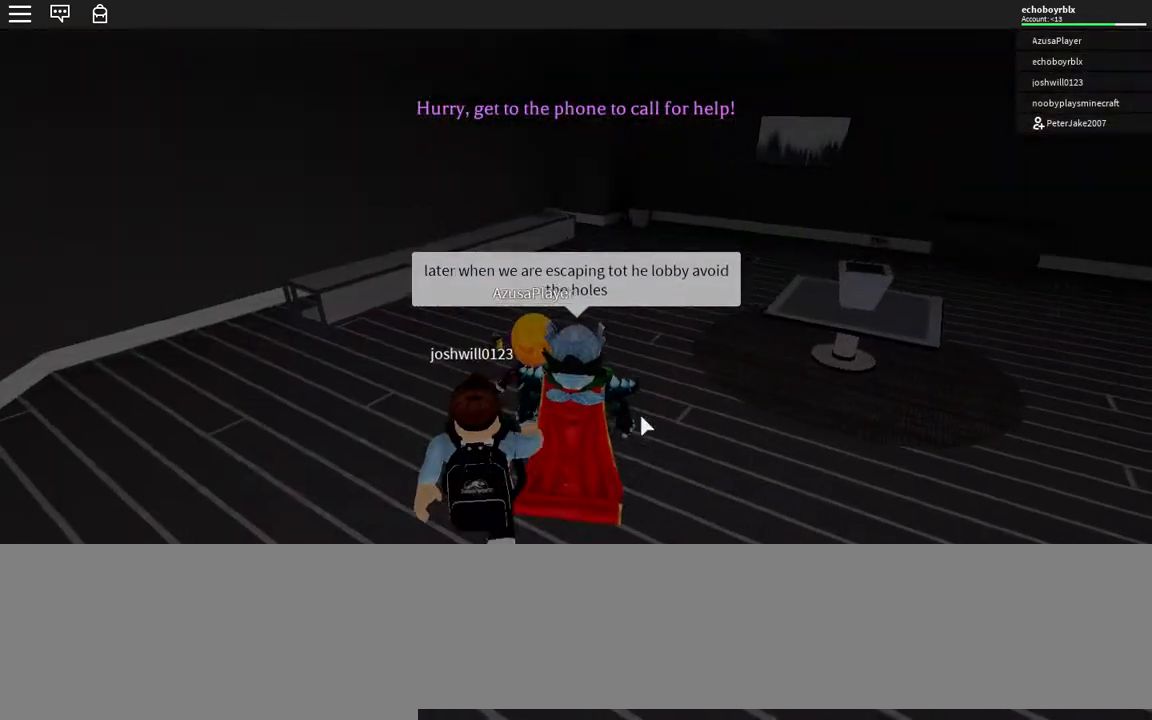
{"keys": ["w"], "events": []}
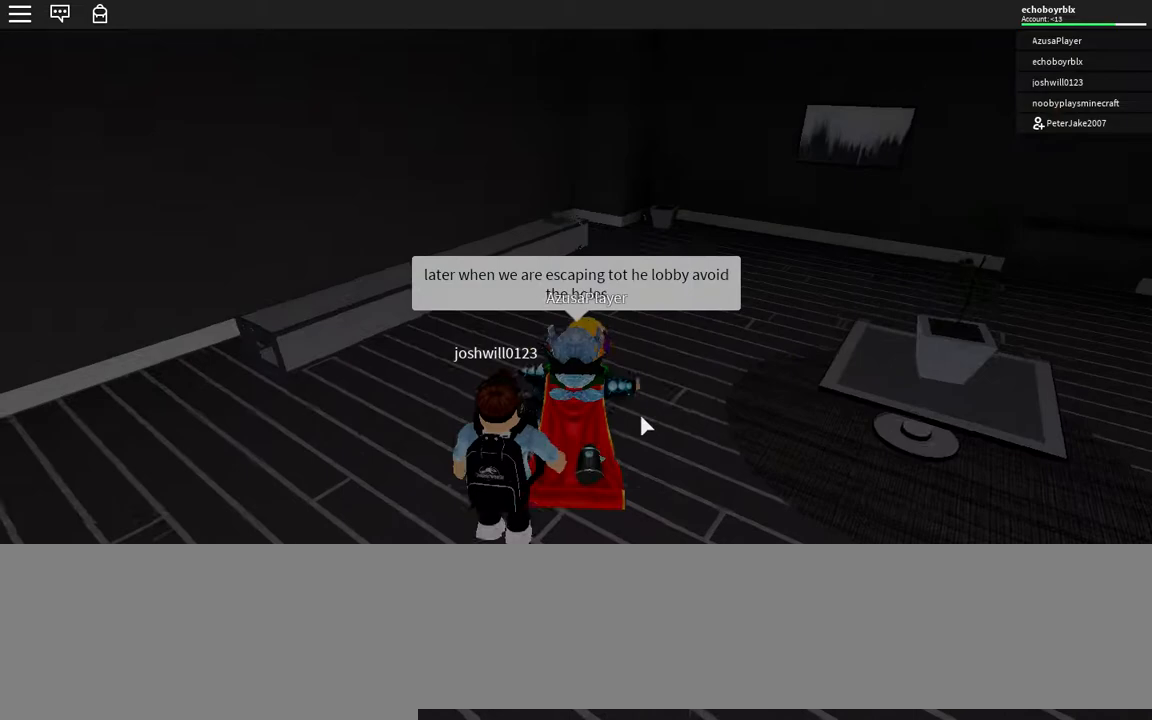
{"keys": ["w"], "events": []}
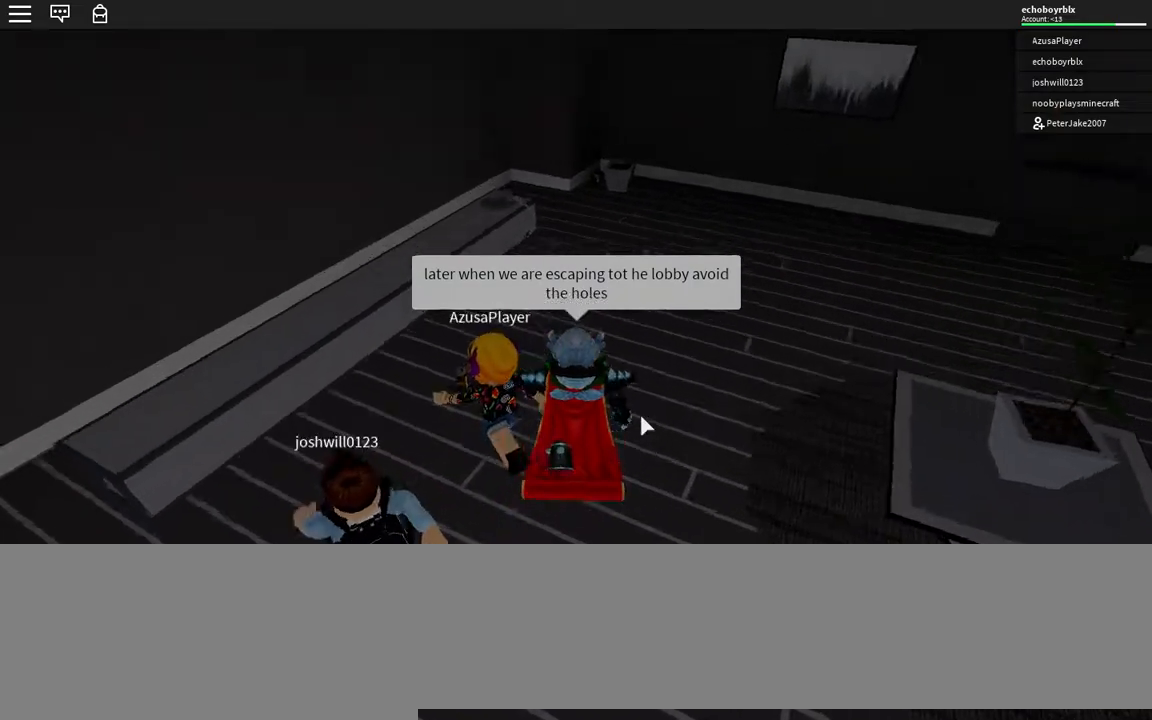
{"keys": ["w"], "events": [[100, "a", "down"], [233, "a", "up"]]}
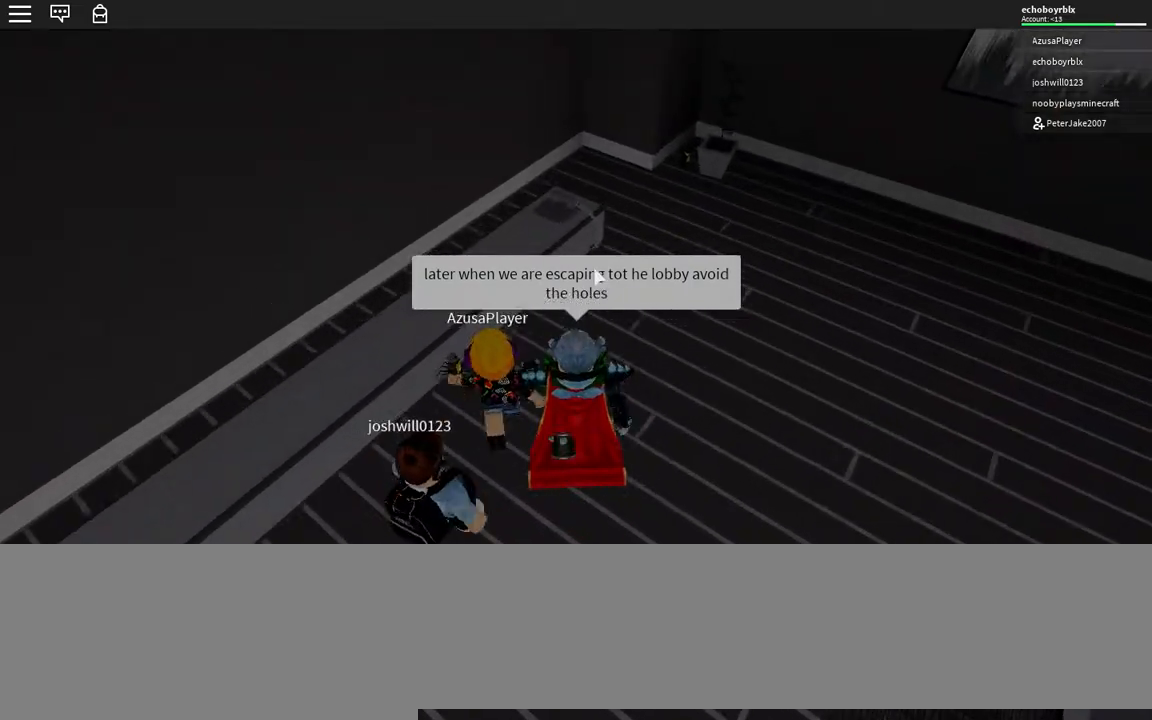
{"keys": ["w"], "events": []}
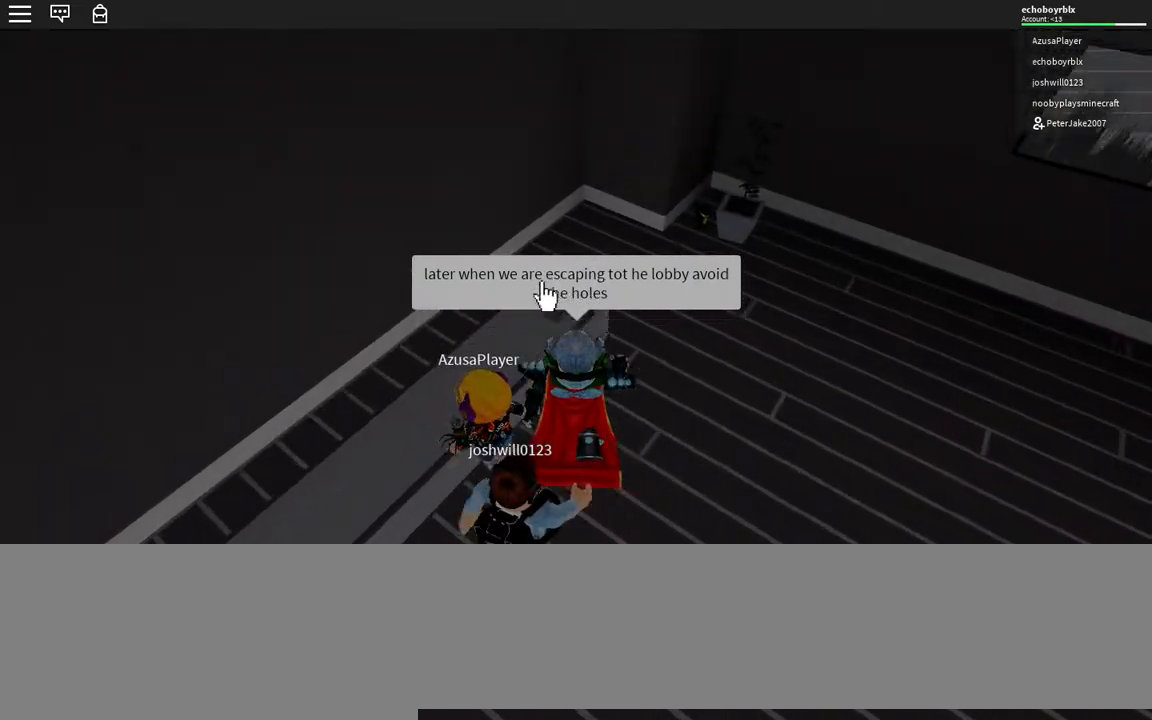
{"keys": [], "events": [[367, "w", "up"]]}
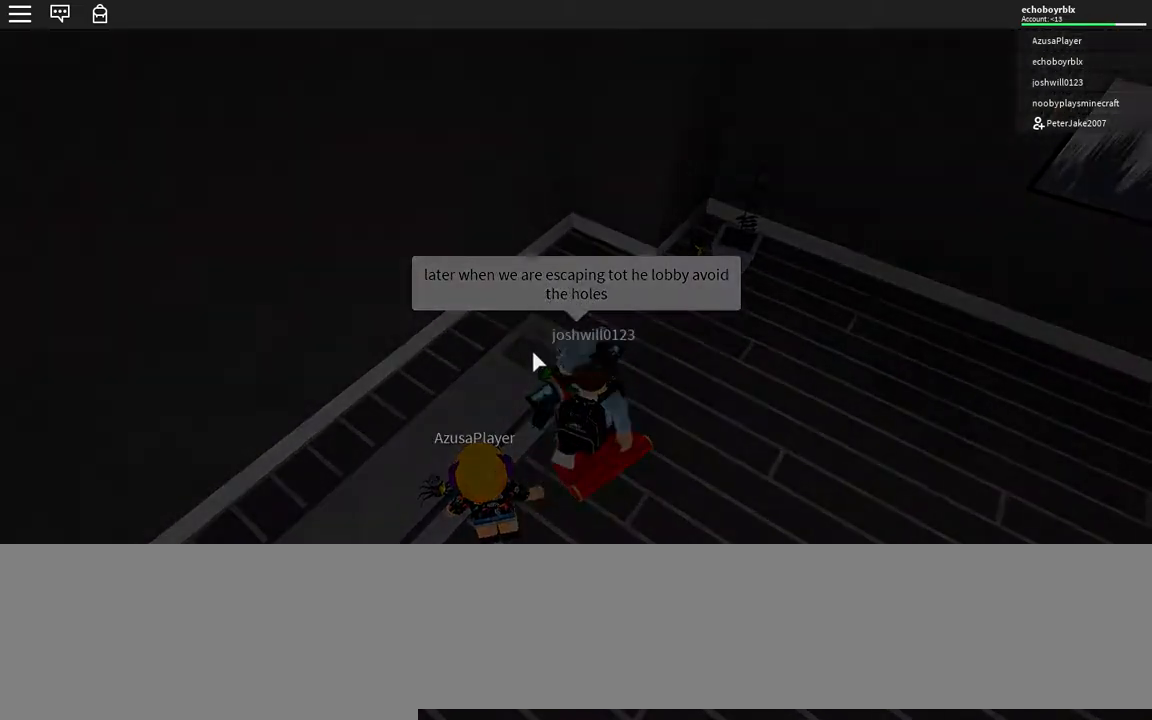
{"keys": [], "events": []}
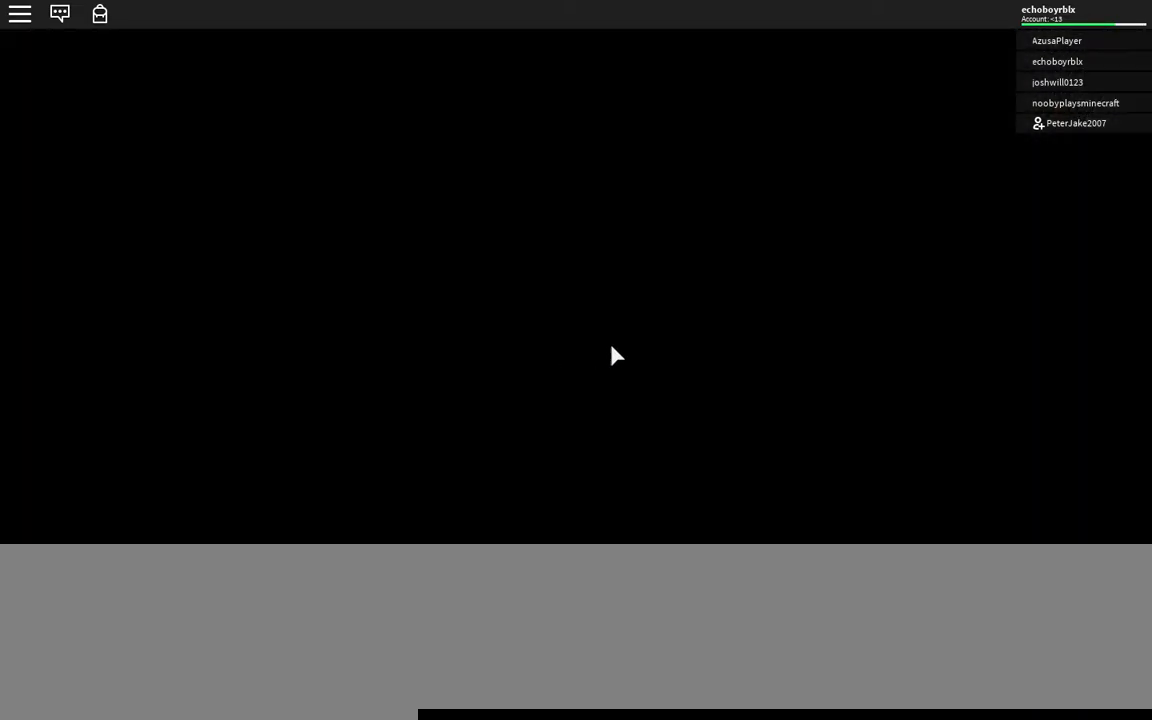
{"keys": [], "events": []}
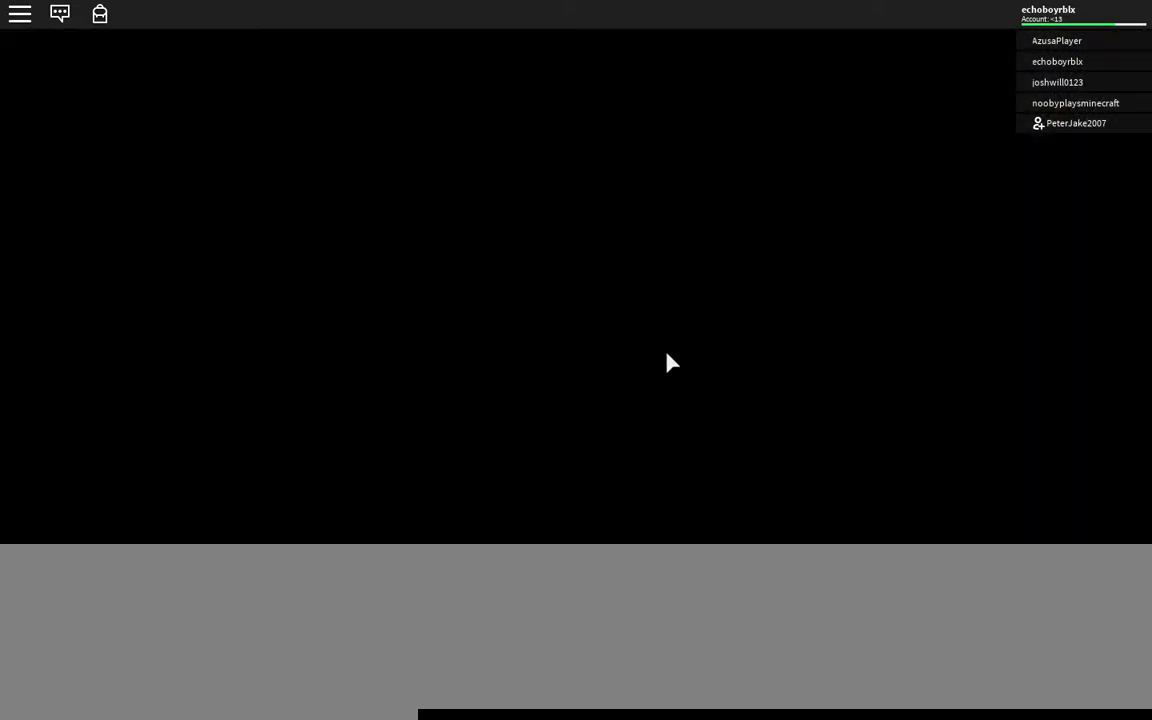
{"keys": [], "events": []}
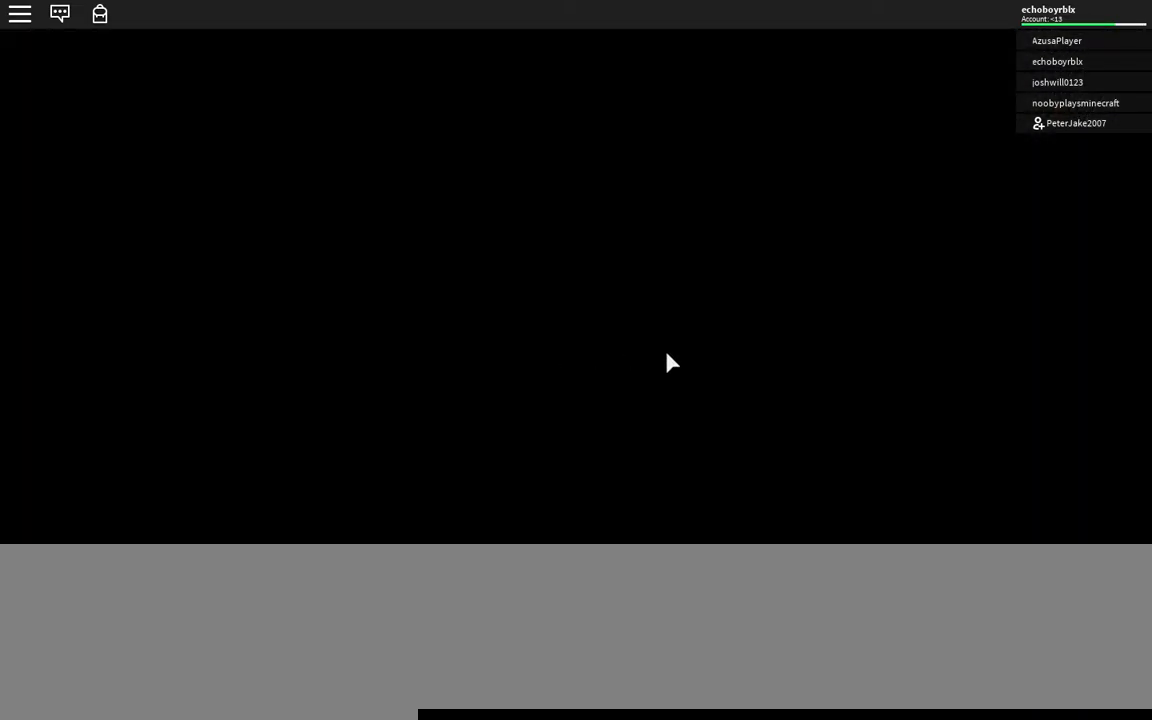
{"keys": [], "events": []}
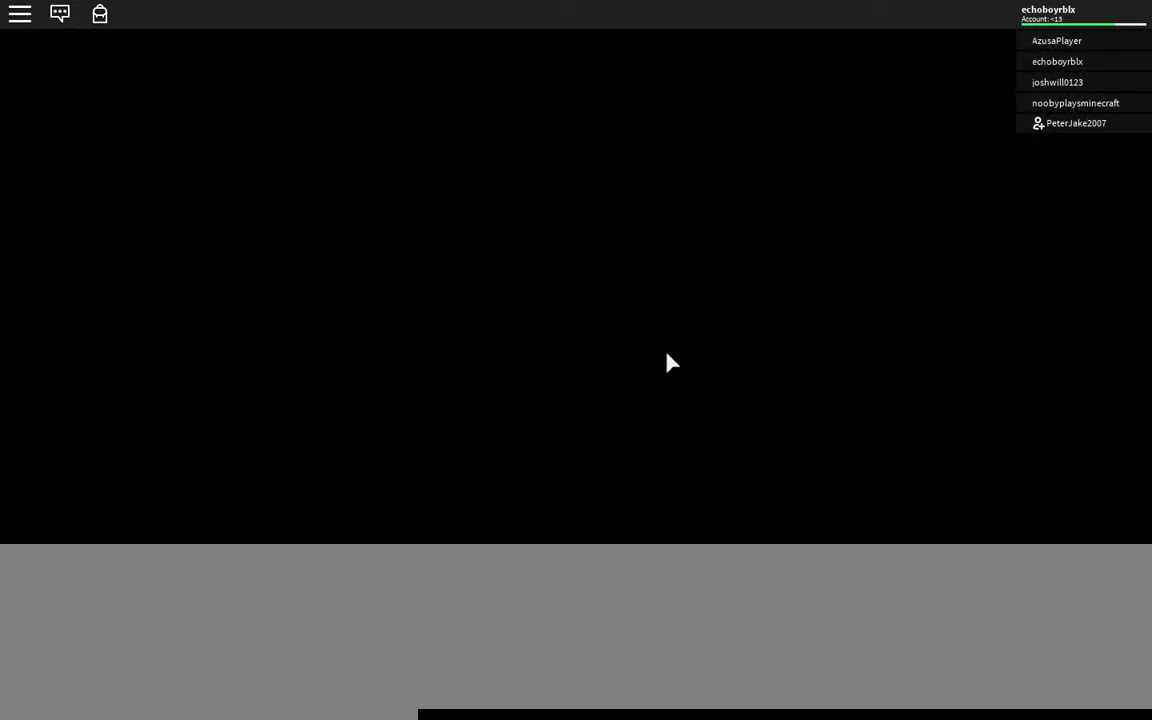
{"keys": [], "events": []}
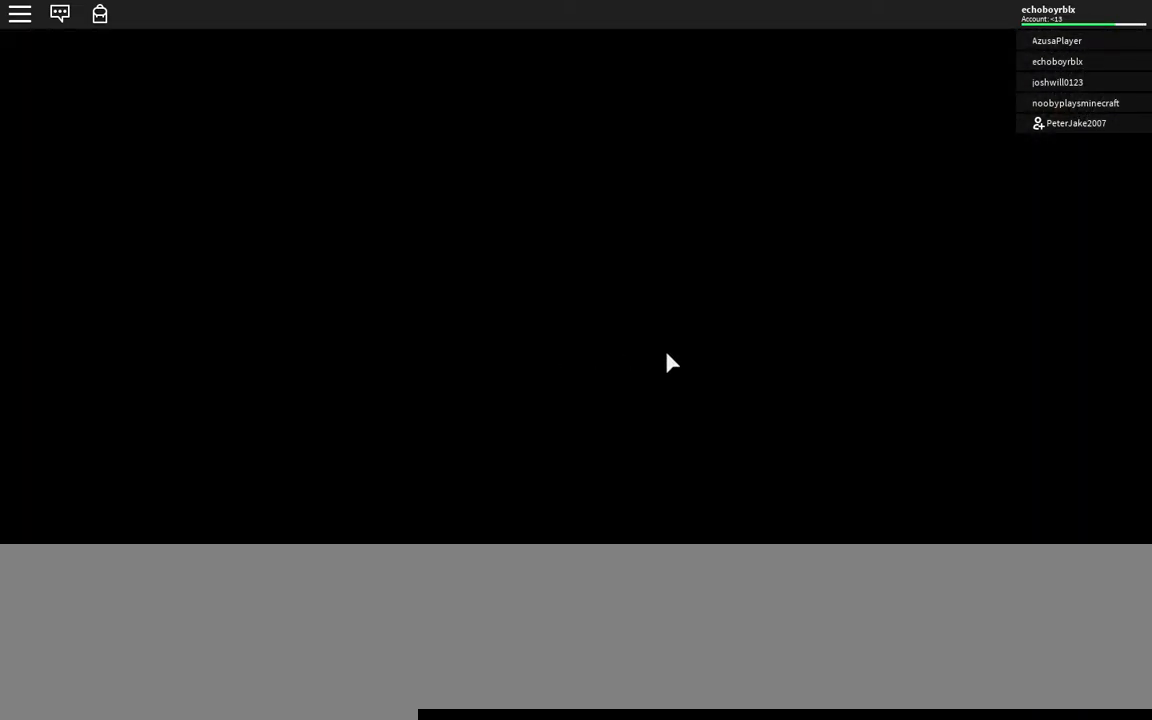
{"keys": [], "events": []}
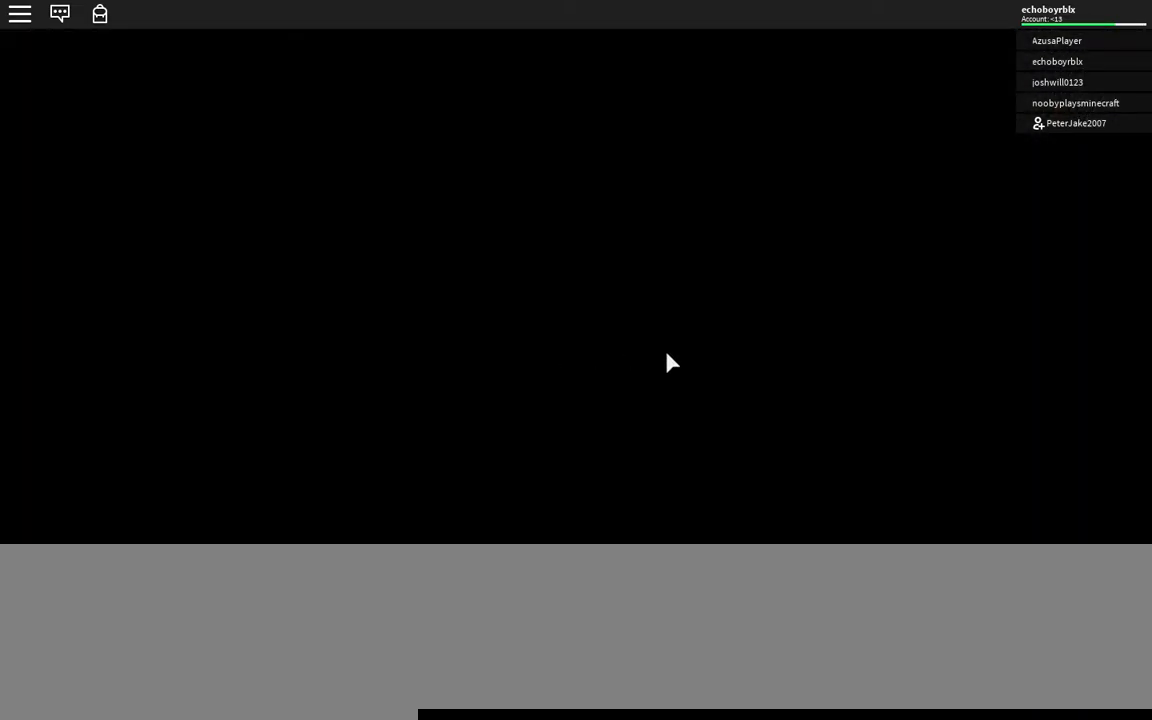
{"keys": [], "events": []}
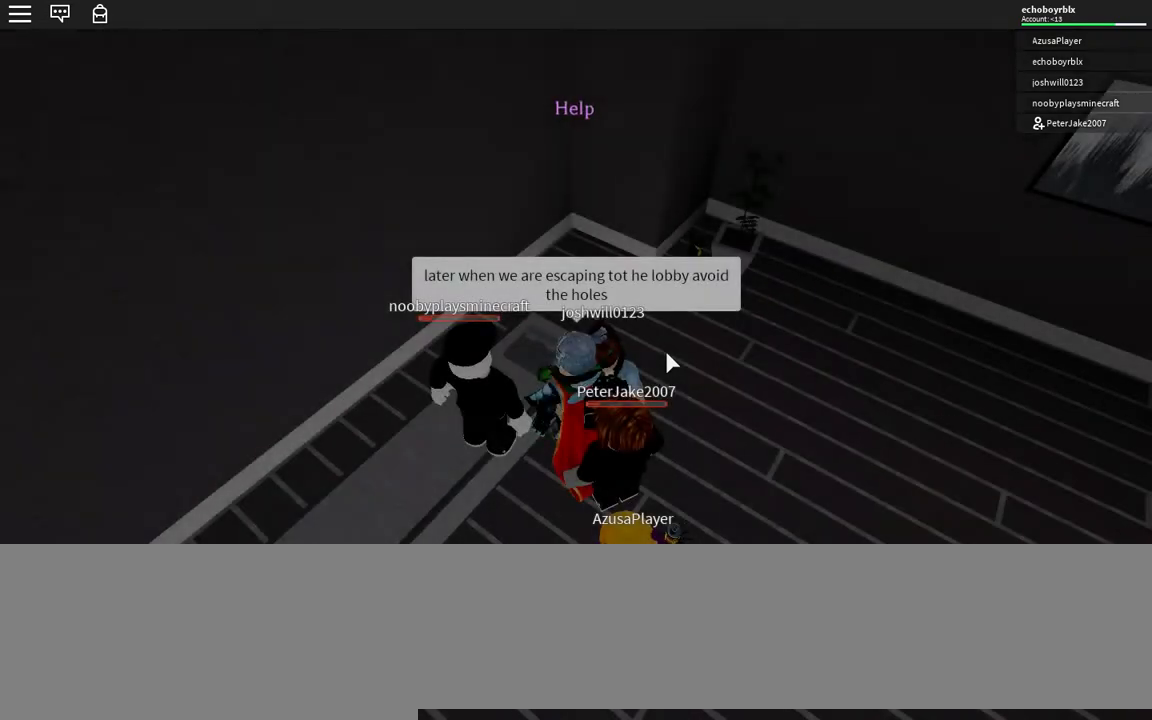
{"keys": ["d"], "events": [[483, "d", "down"]]}
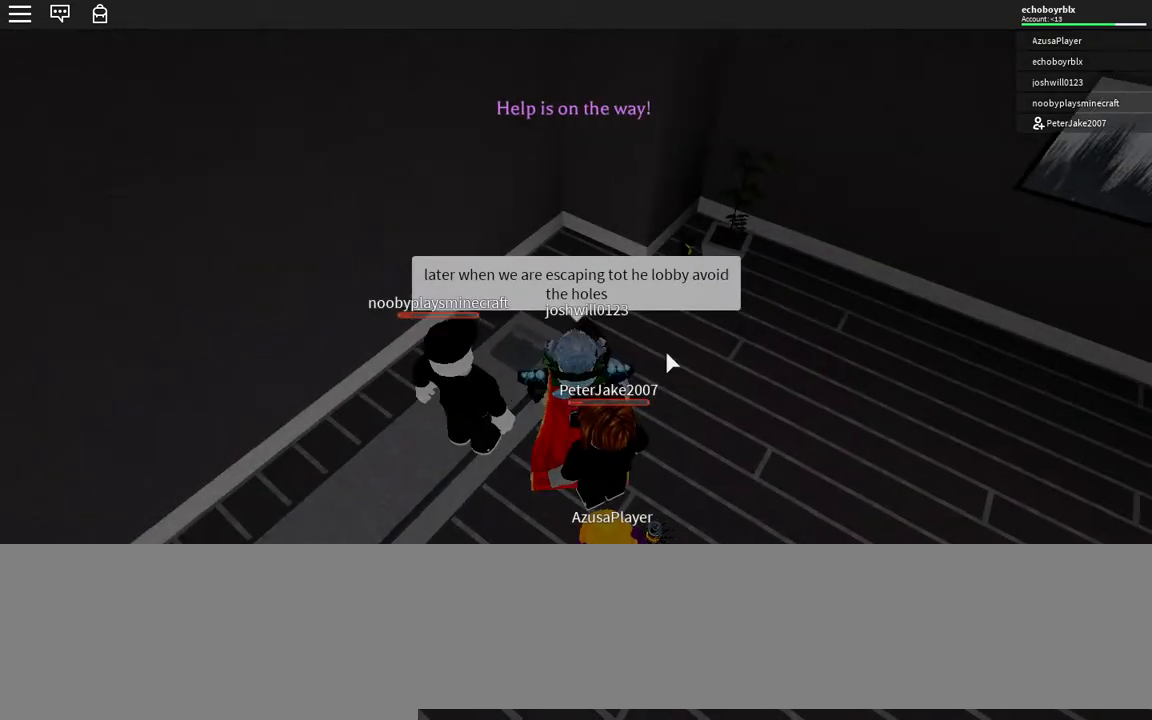
{"keys": ["d"], "events": []}
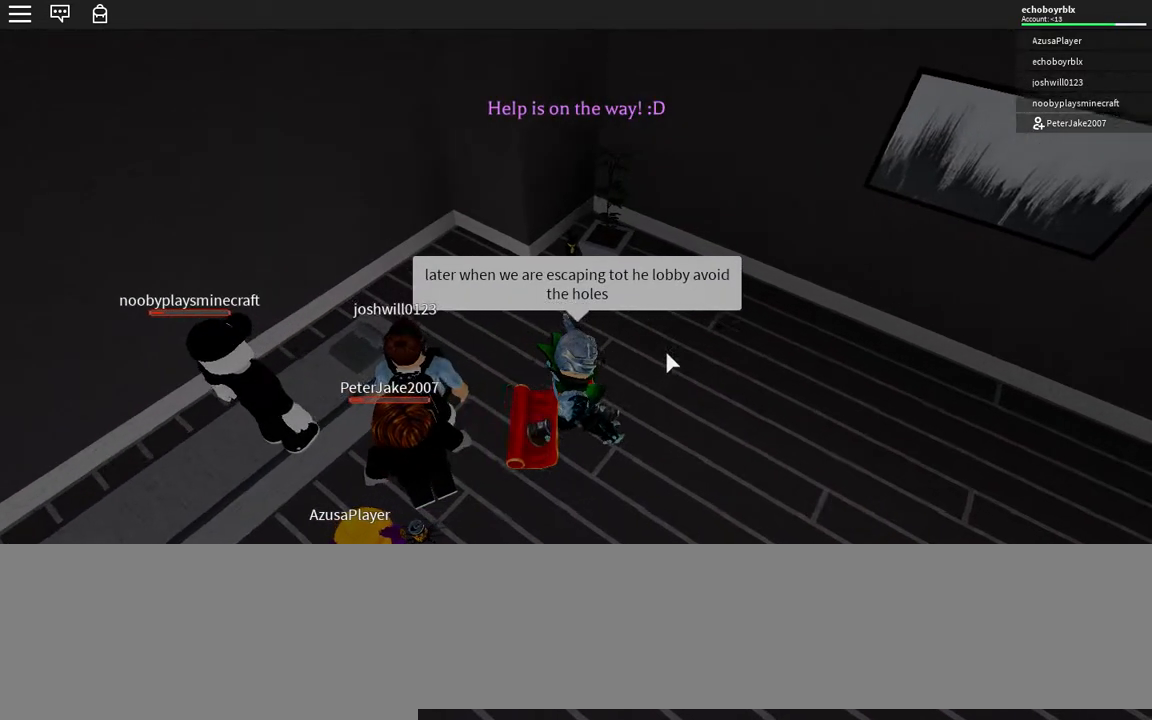
{"keys": ["d"], "events": [[233, "s", "down"], [450, "s", "up"]]}
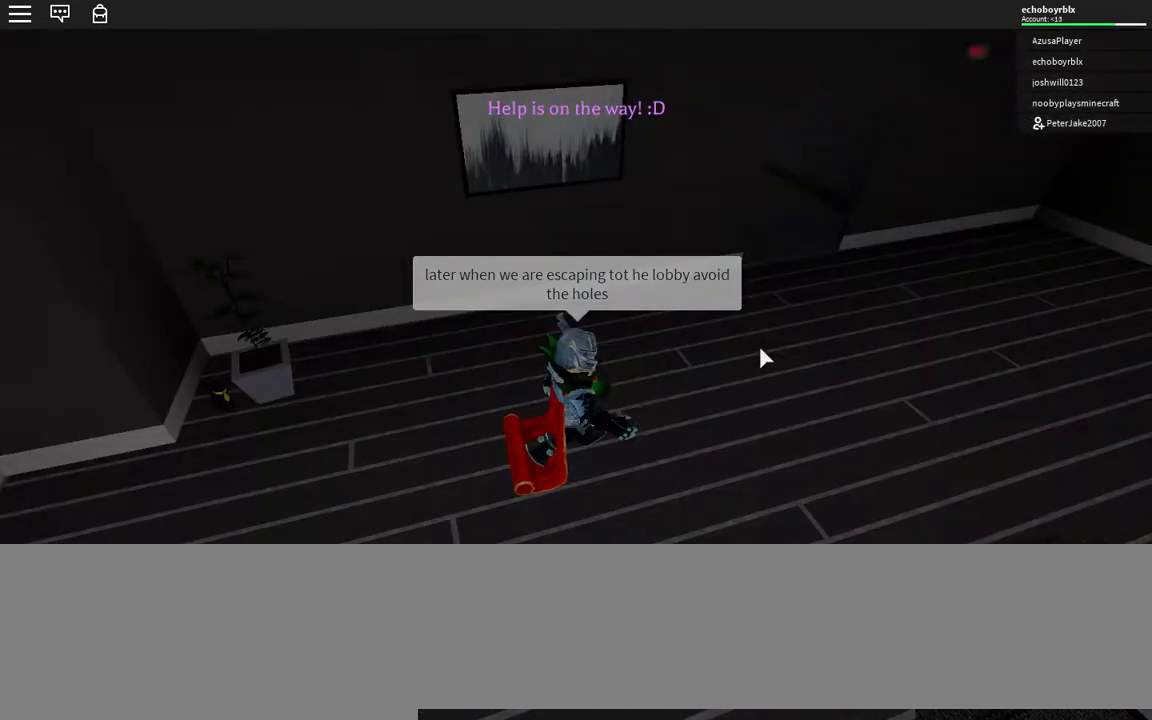
{"keys": ["d"], "events": []}
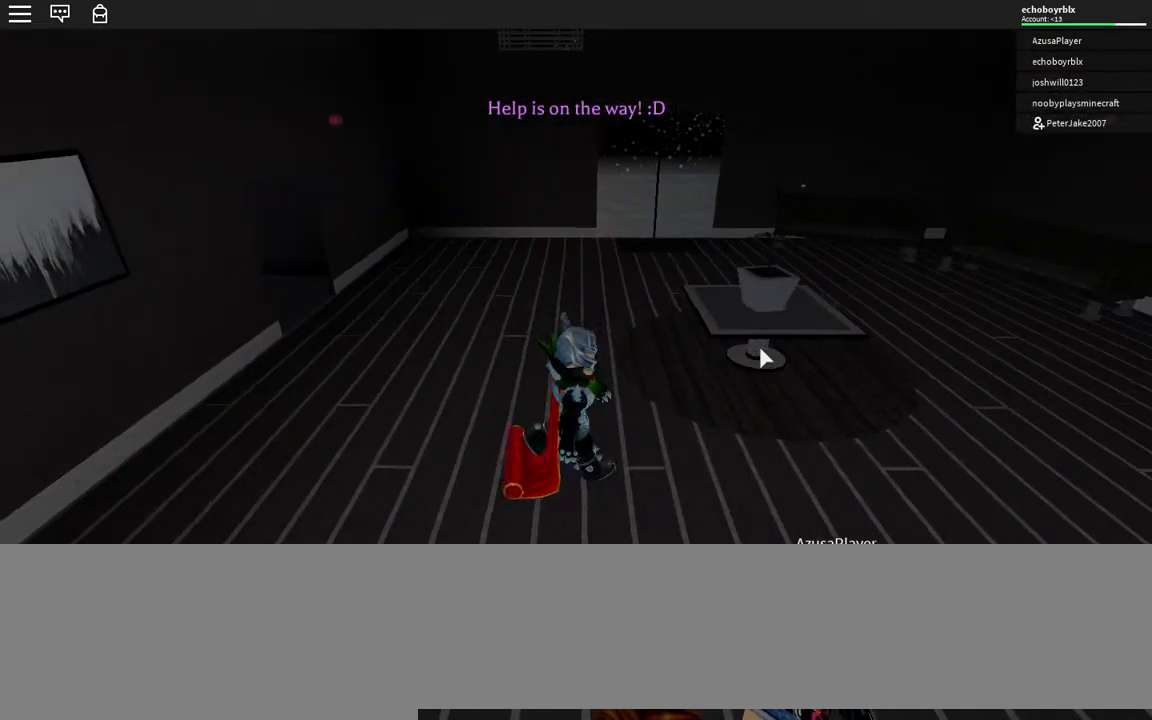
{"keys": ["w"], "events": [[83, "w", "down"], [450, "d", "up"]]}
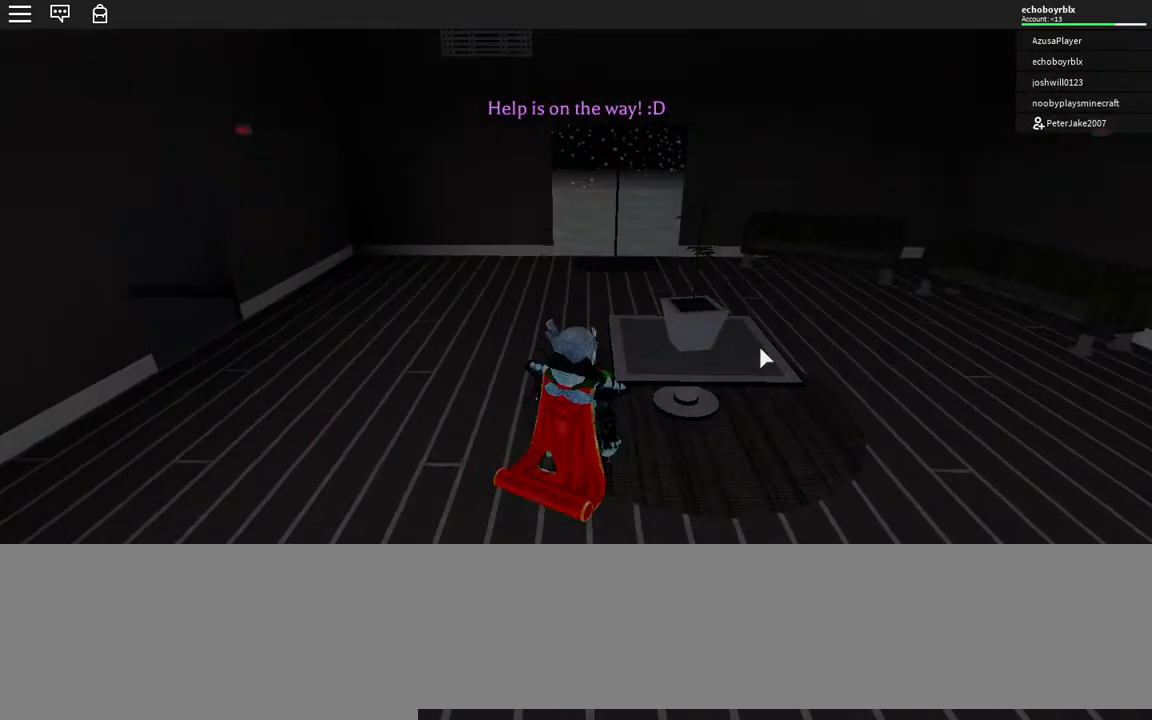
{"keys": ["w"], "events": []}
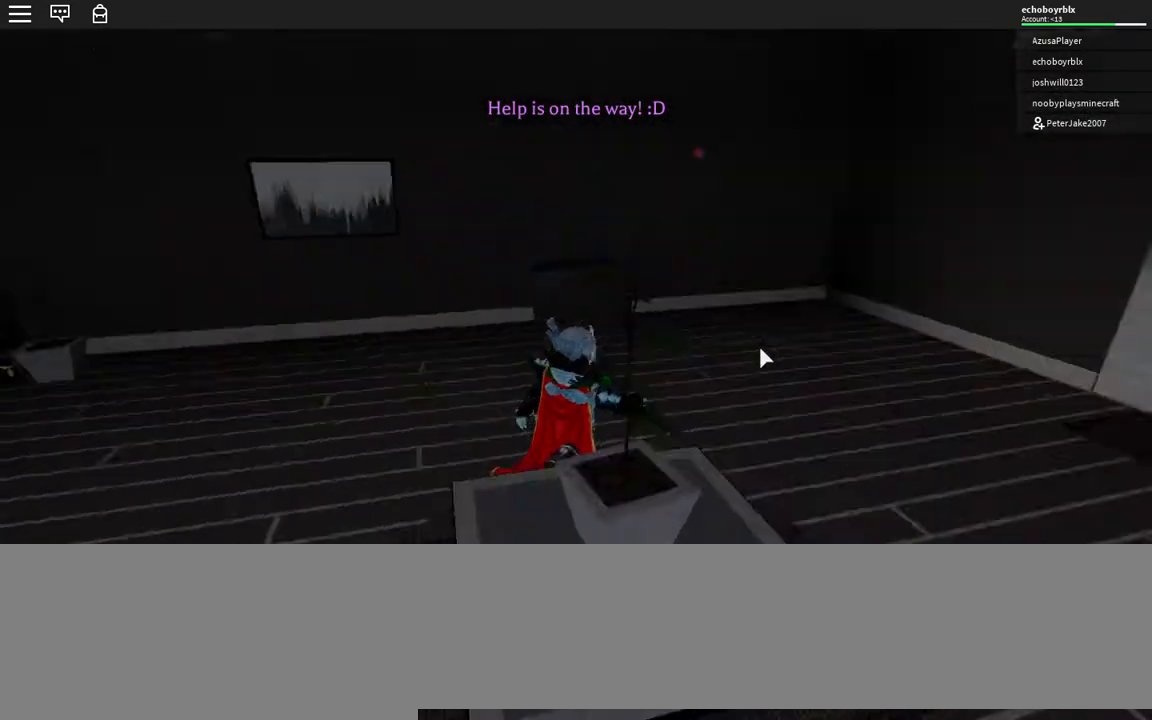
{"keys": ["w"], "events": []}
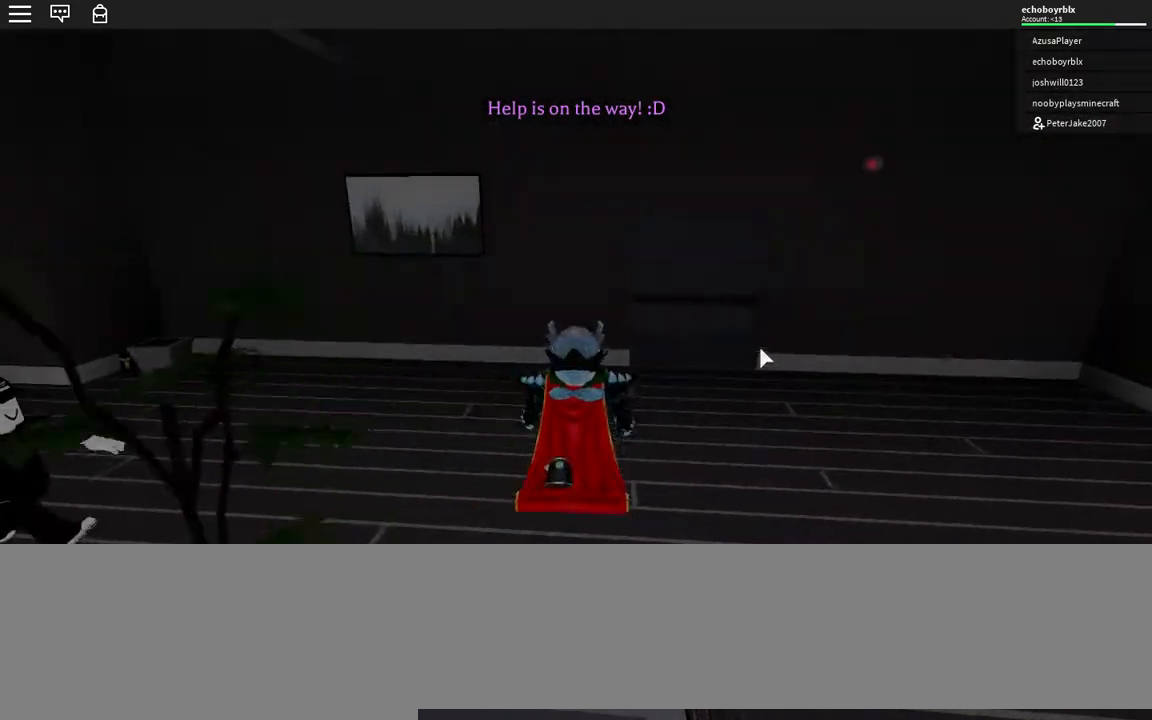
{"keys": ["d"], "events": [[350, "d", "down"], [450, "w", "up"]]}
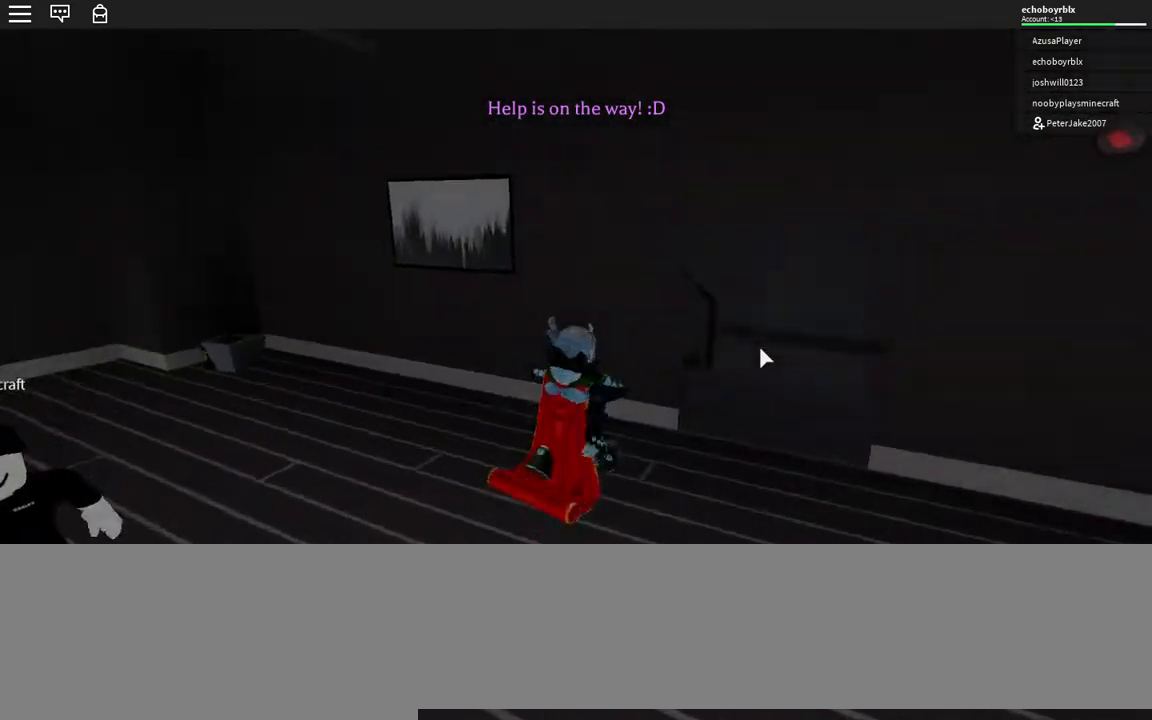
{"keys": ["d"], "events": []}
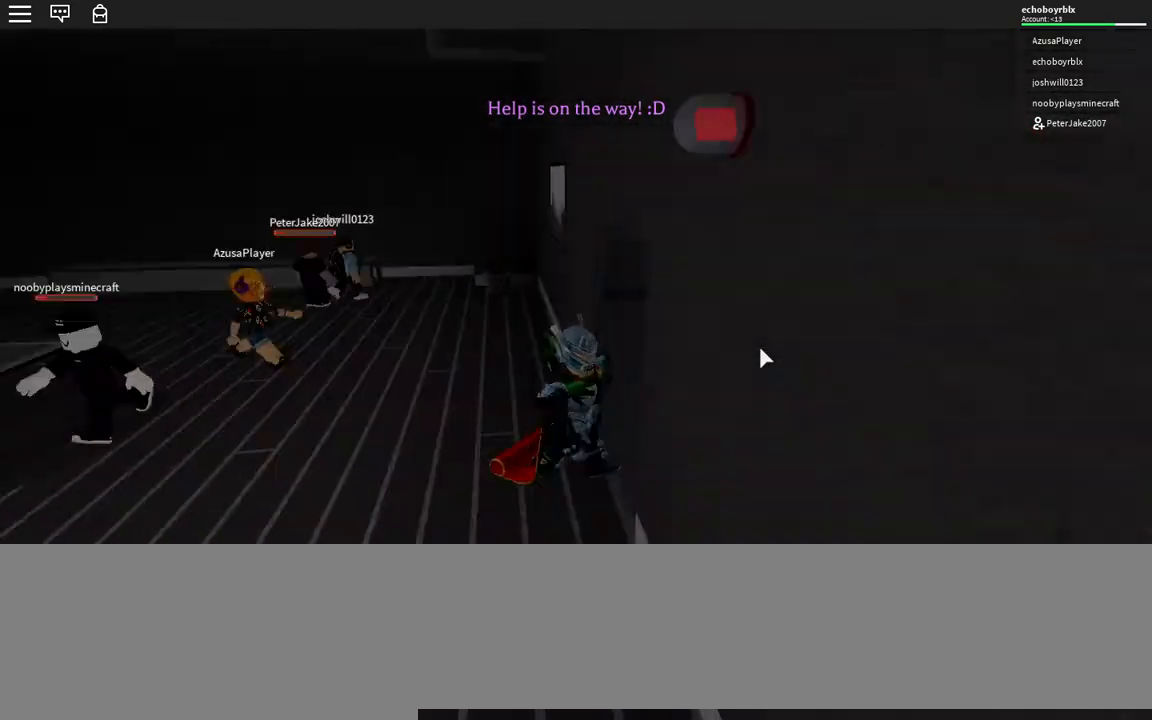
{"keys": [], "events": [[167, "d", "up"]]}
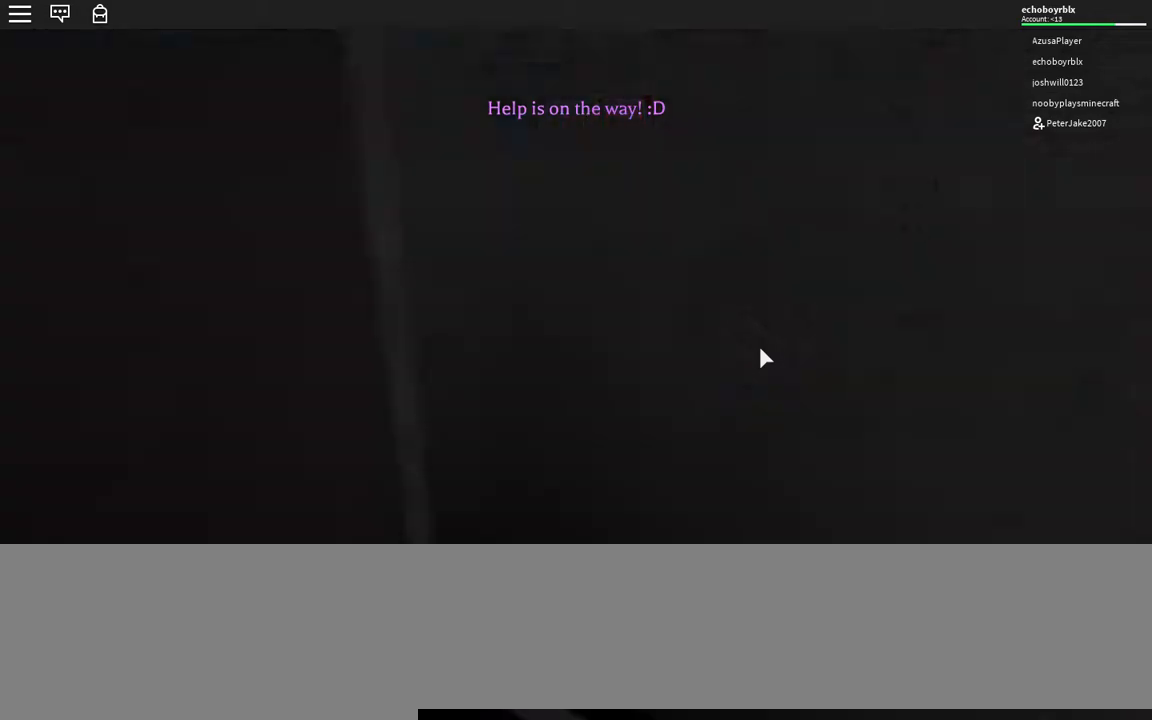
{"keys": [], "events": []}
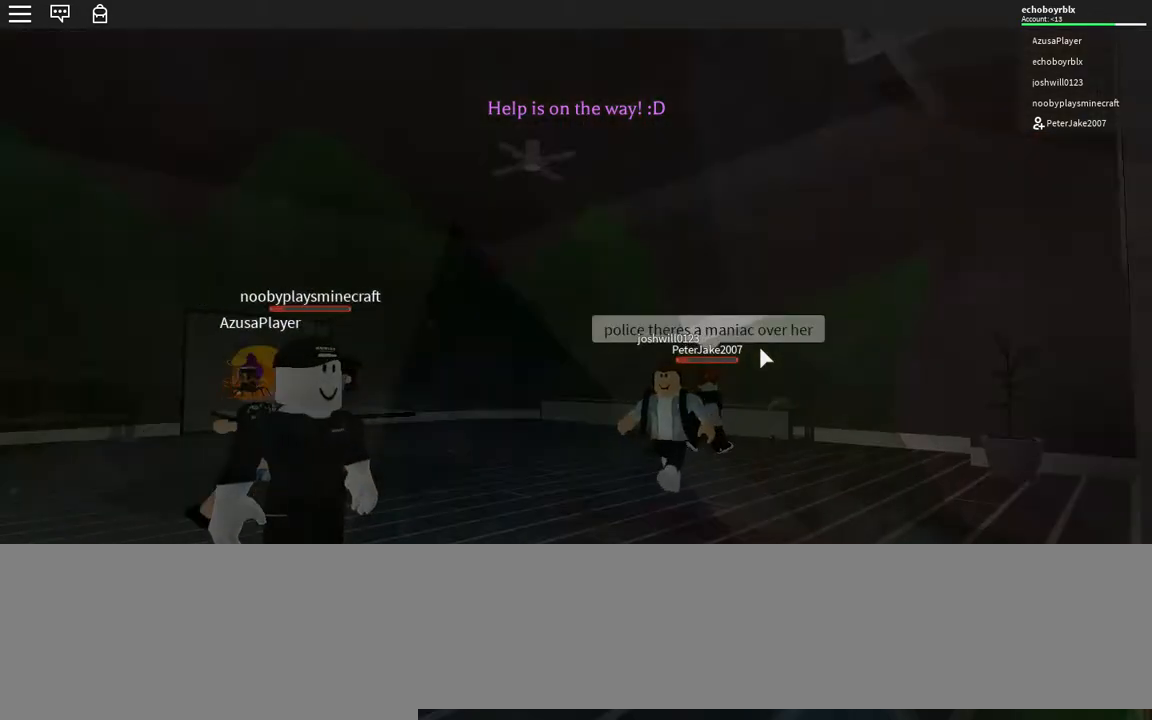
{"keys": ["a", "w"], "events": [[167, "a", "down"], [167, "w", "down"]]}
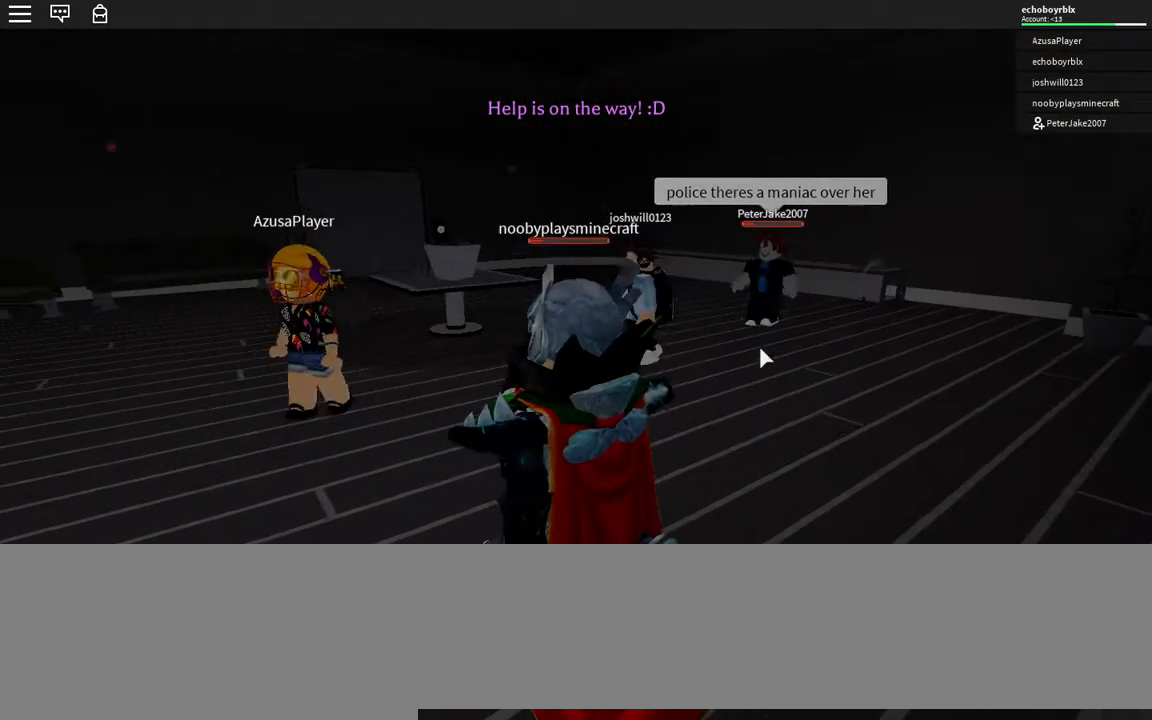
{"keys": ["w"], "events": [[500, "a", "up"]]}
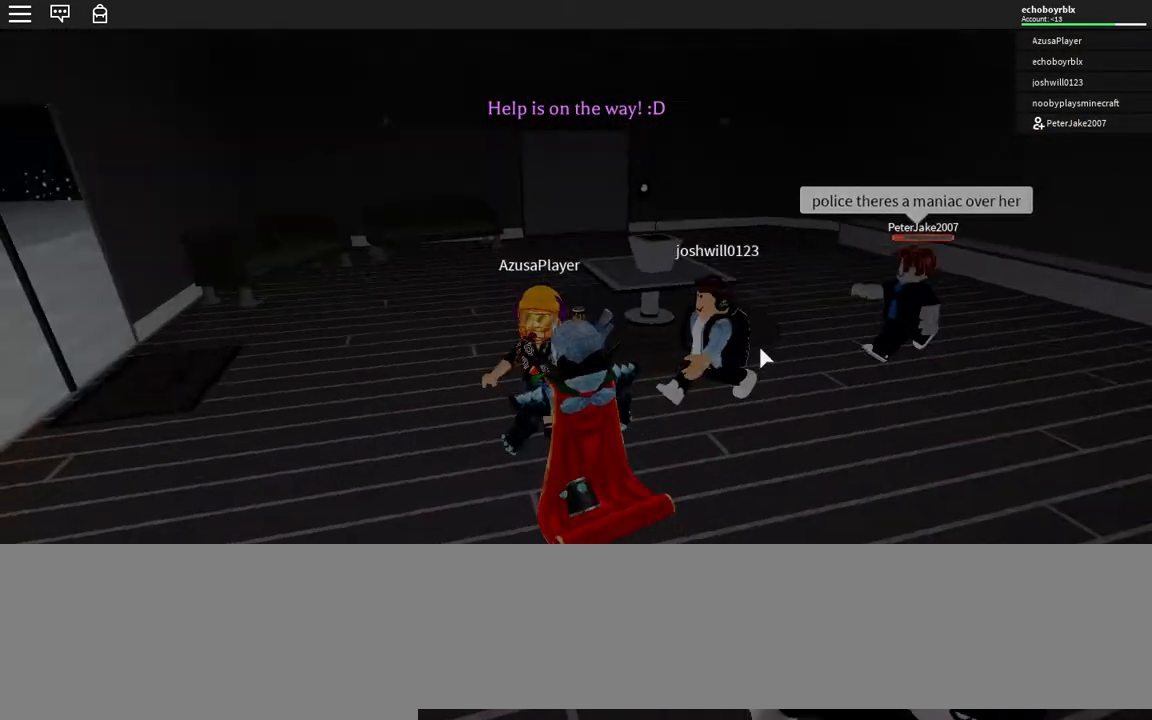
{"keys": ["w"], "events": []}
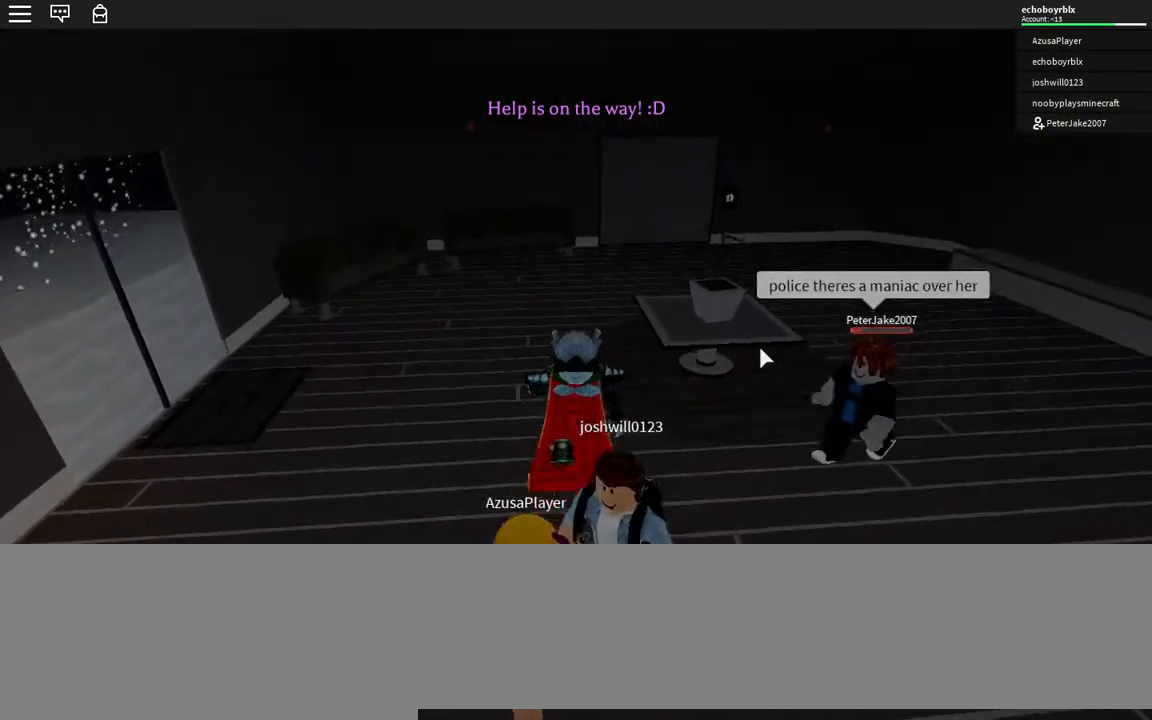
{"keys": [], "events": [[433, "w", "up"]]}